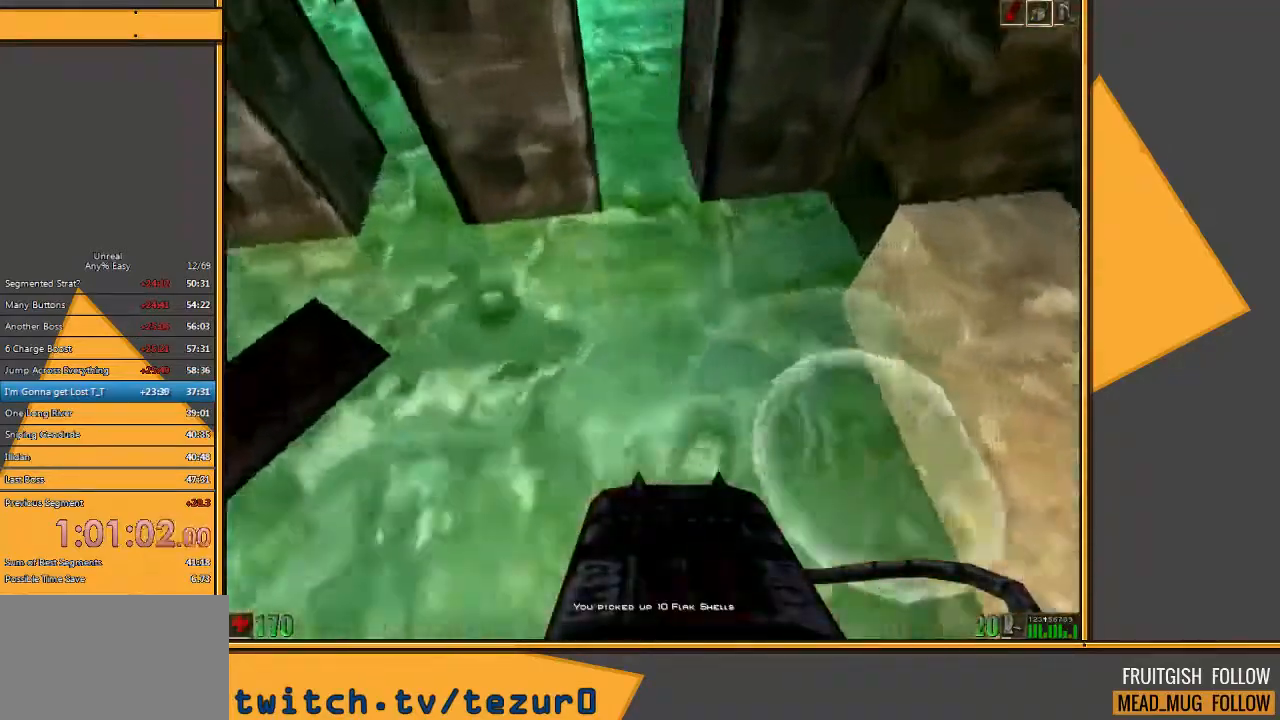
Gameplay with keyboard and mouse; each line is a JSON object with the keys and mouse buttons held at the frame after it. "events" lists presses ("down") and releases ("up") of "1", "2", "3", "4", "5", "a", "alt", "c", "ctrl", "d", "e", "f", "q", "r", "s", "shift", "space", "tab", "v", "w", "x", "z", "mouse_left" and "mouse_right" between this image and that frame as [ms after this image, input, new state], when the widget could be followed in between. "mouse_left", "mouse_right" = the "left", "right" buttons of the "mouse" list. No other keys are recorded. Mouse movement is not recorded.
{"keys": ["w"], "mouse": [], "events": [[133, "d", "down"], [500, "d", "up"]]}
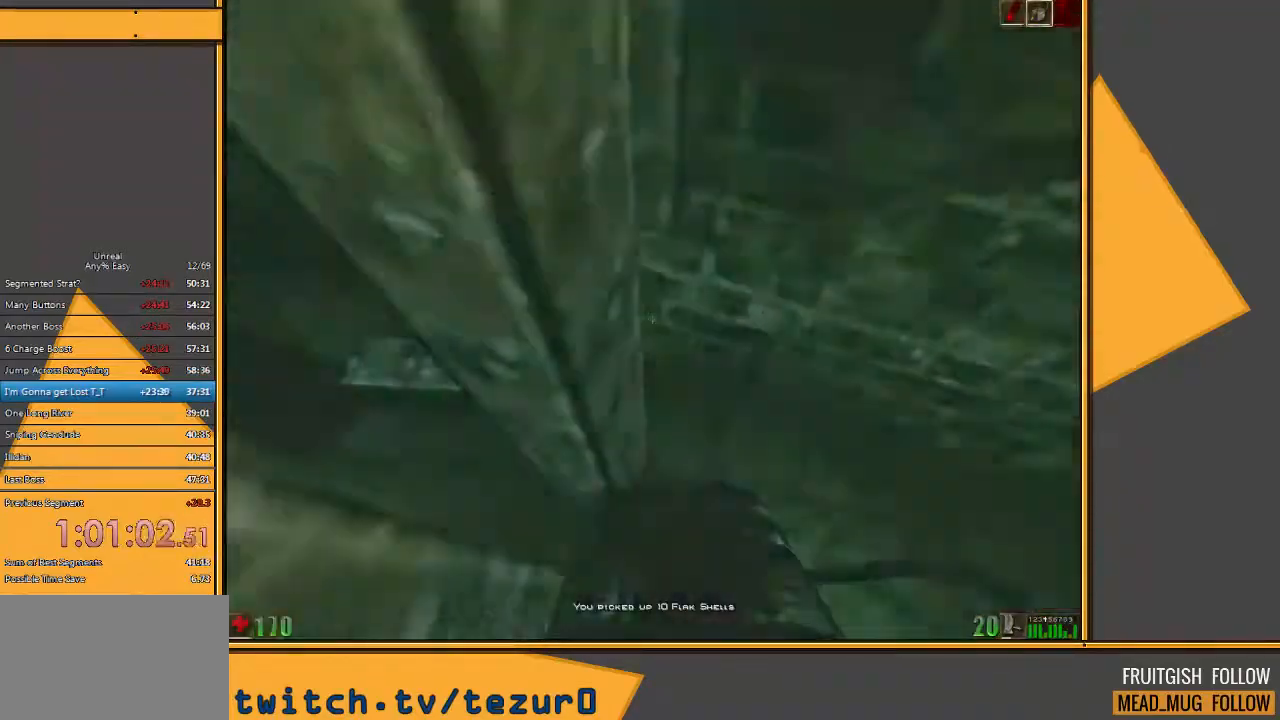
{"keys": ["w"], "mouse": [], "events": []}
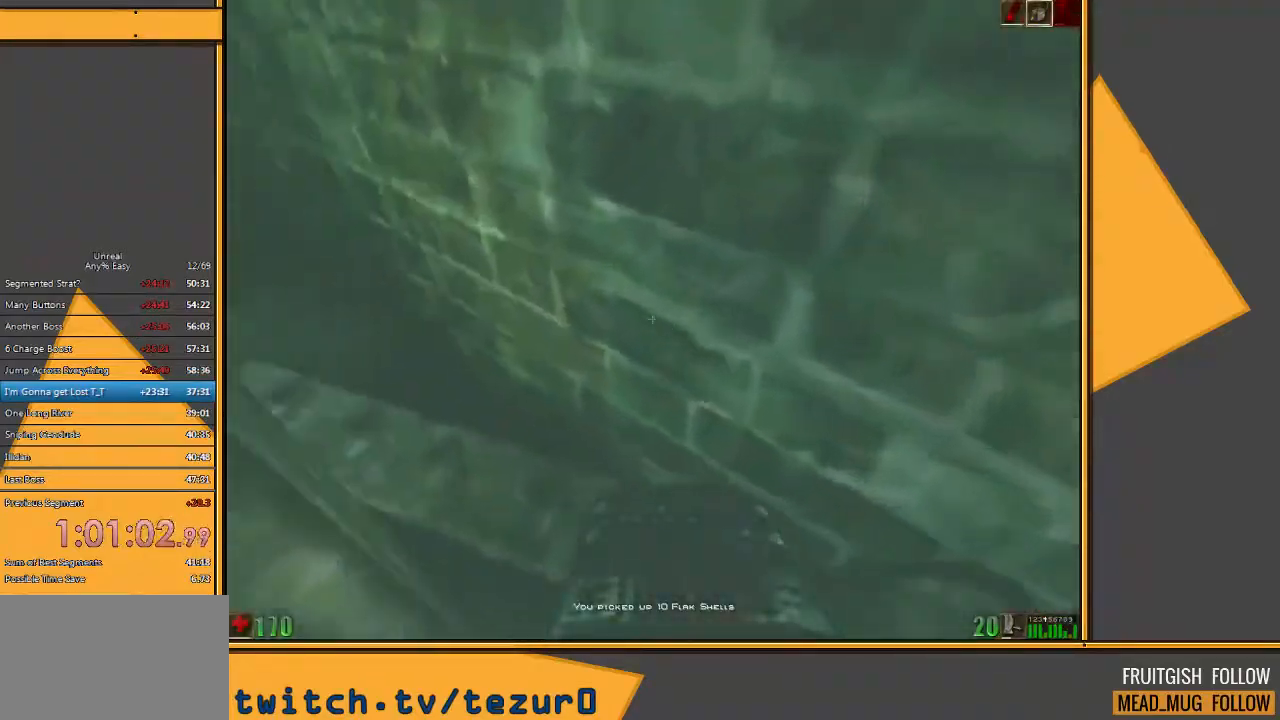
{"keys": ["space", "w"], "mouse": [], "events": [[250, "space", "down"]]}
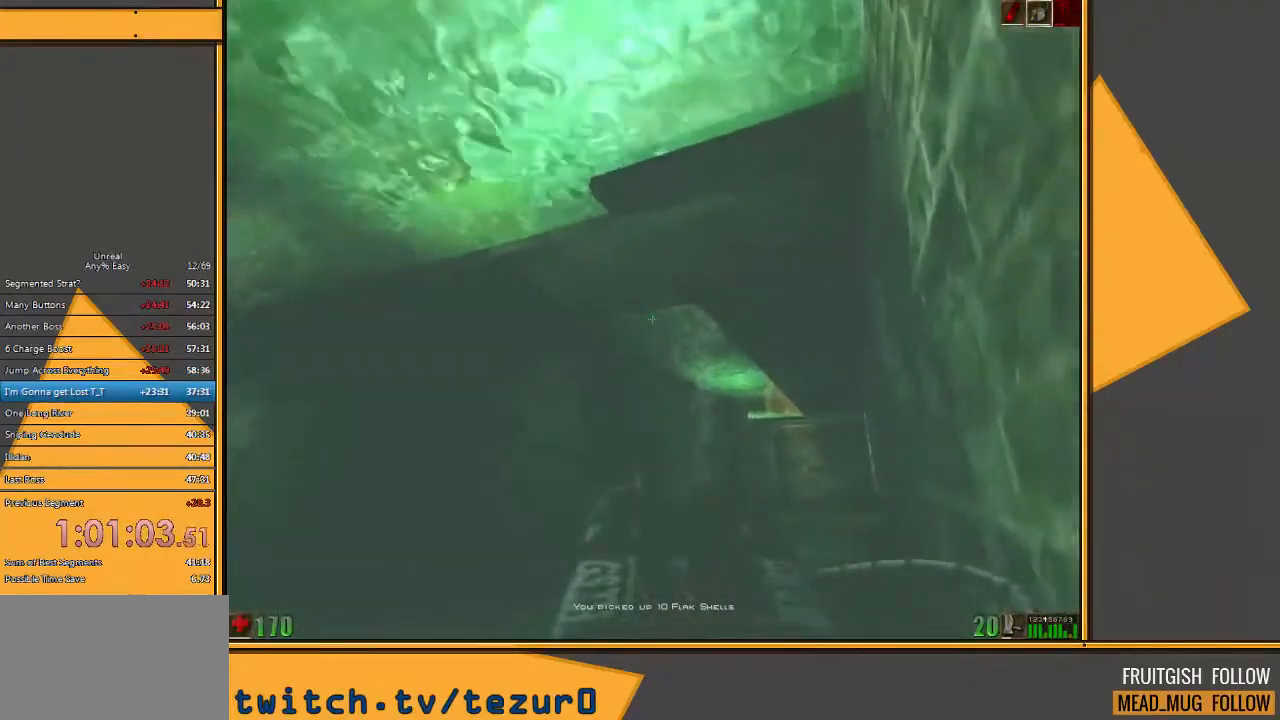
{"keys": ["space", "w"], "mouse": [], "events": []}
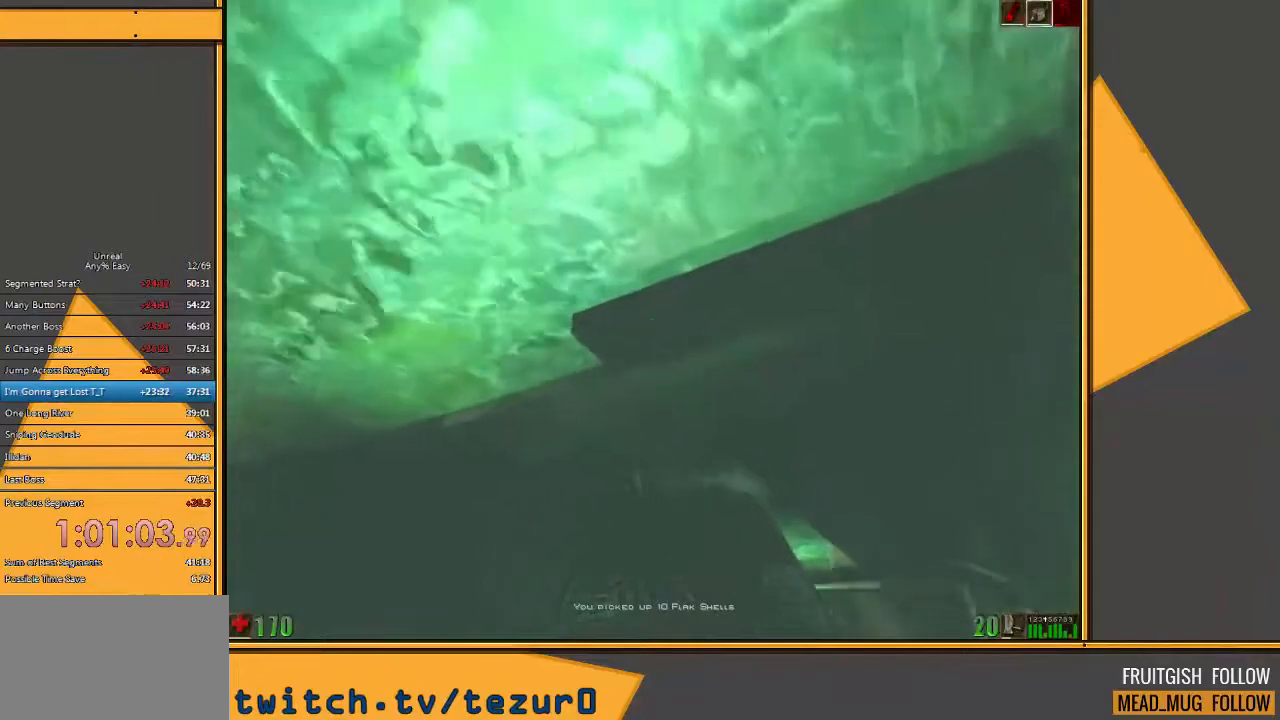
{"keys": ["space", "w"], "mouse": [], "events": []}
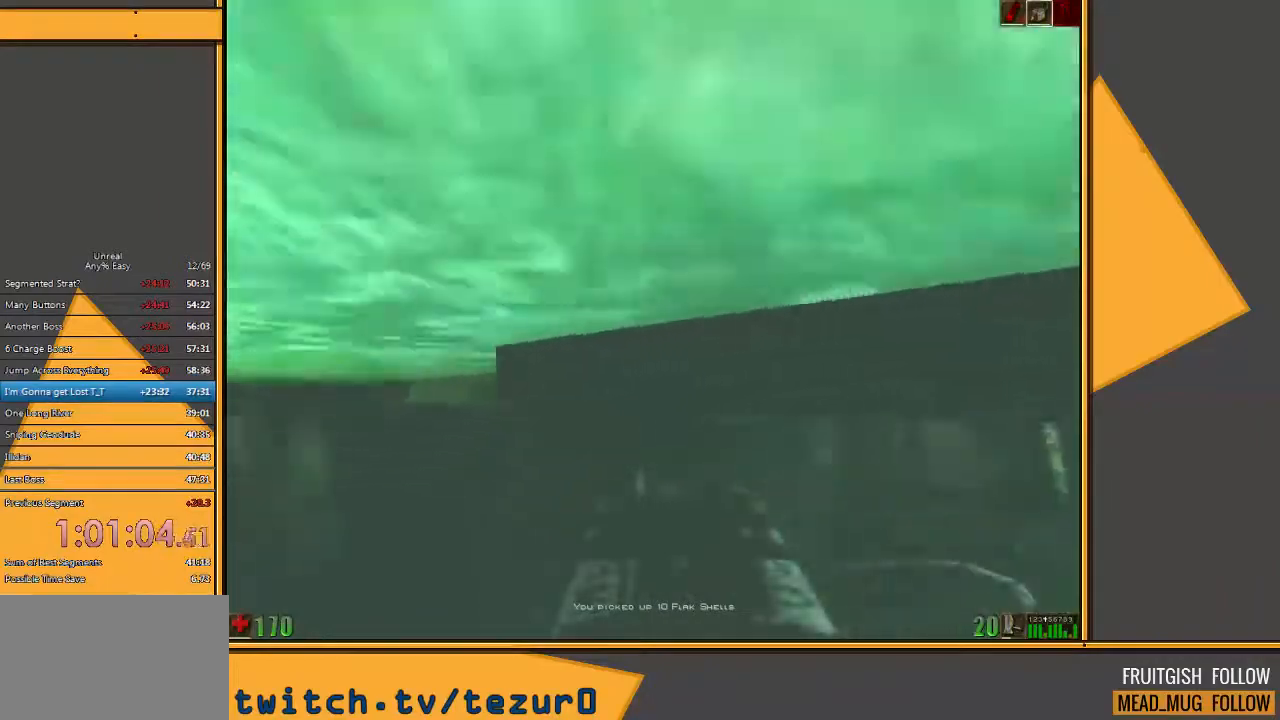
{"keys": ["w"], "mouse": [], "events": [[367, "space", "up"]]}
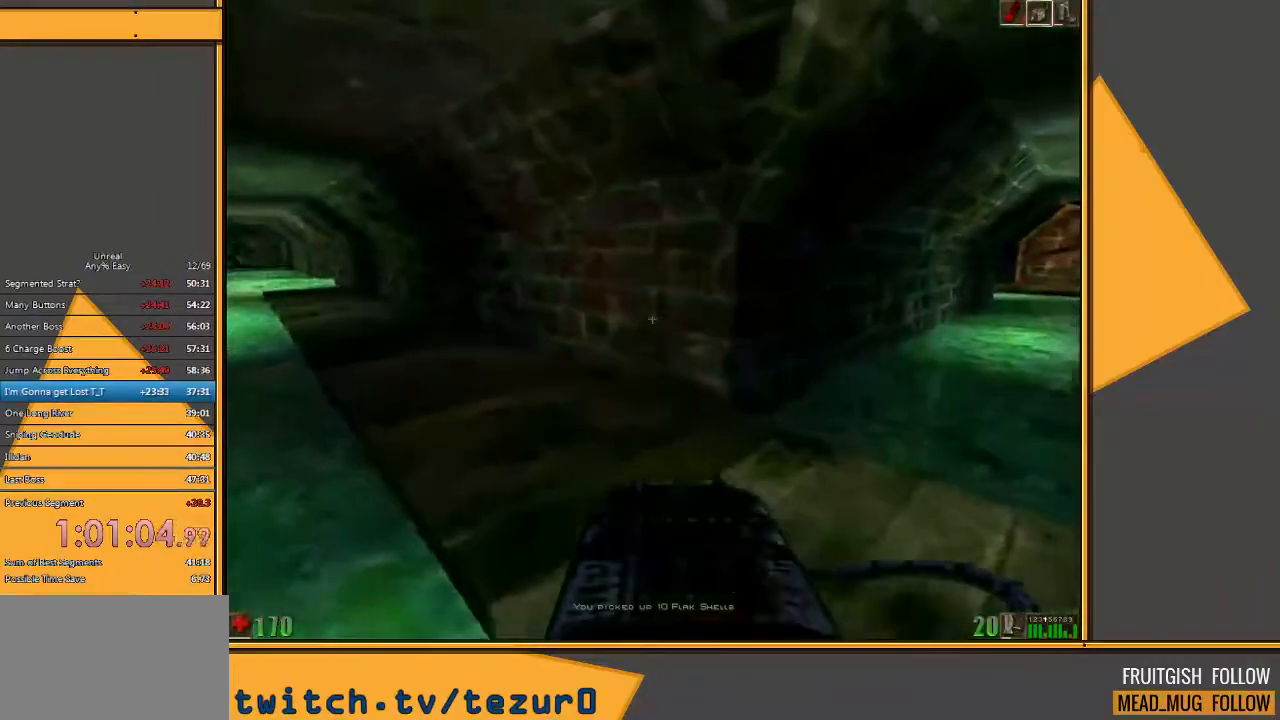
{"keys": ["w"], "mouse": [], "events": [[367, "a", "down"], [467, "a", "up"]]}
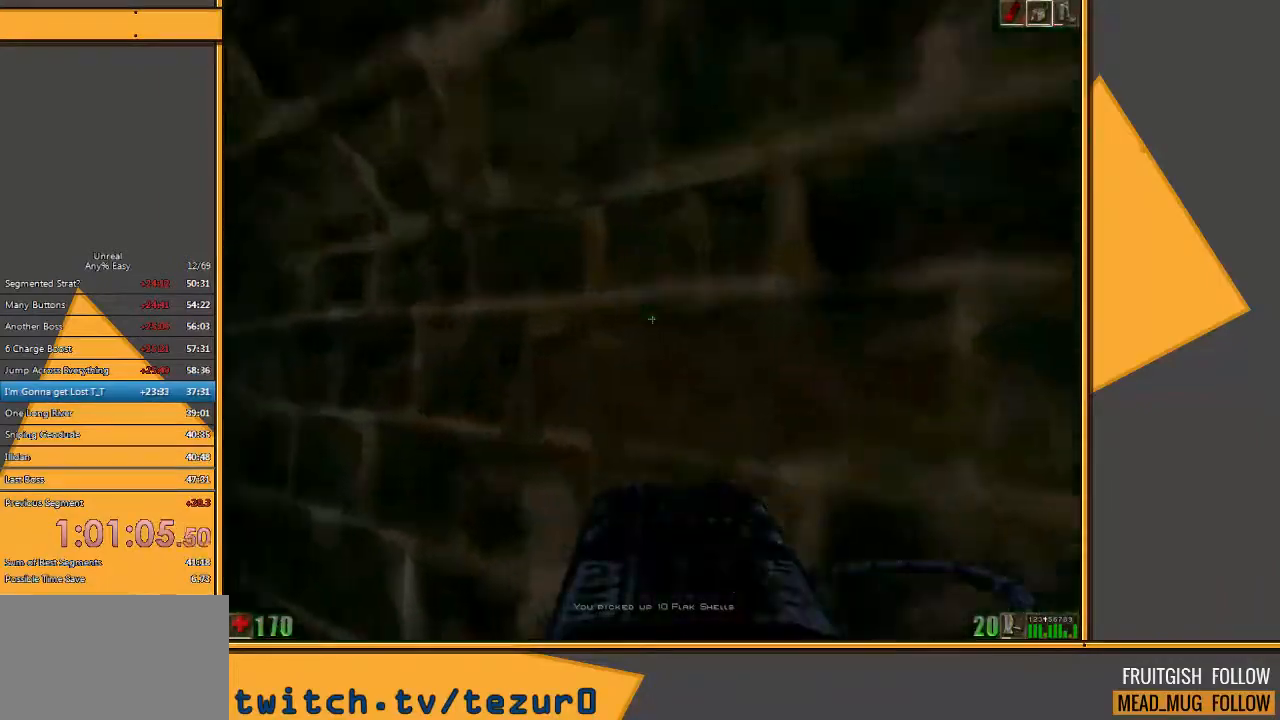
{"keys": ["w"], "mouse": [], "events": [[33, "a", "down"], [183, "a", "up"]]}
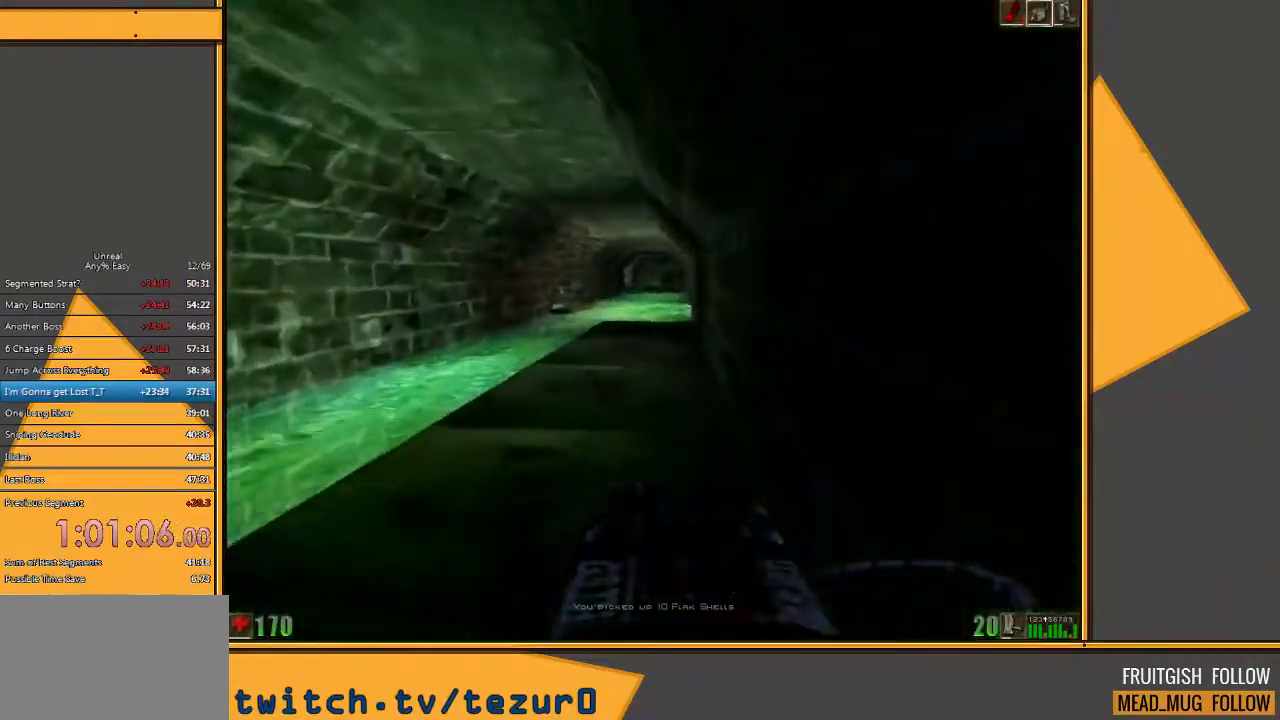
{"keys": ["w"], "mouse": [], "events": []}
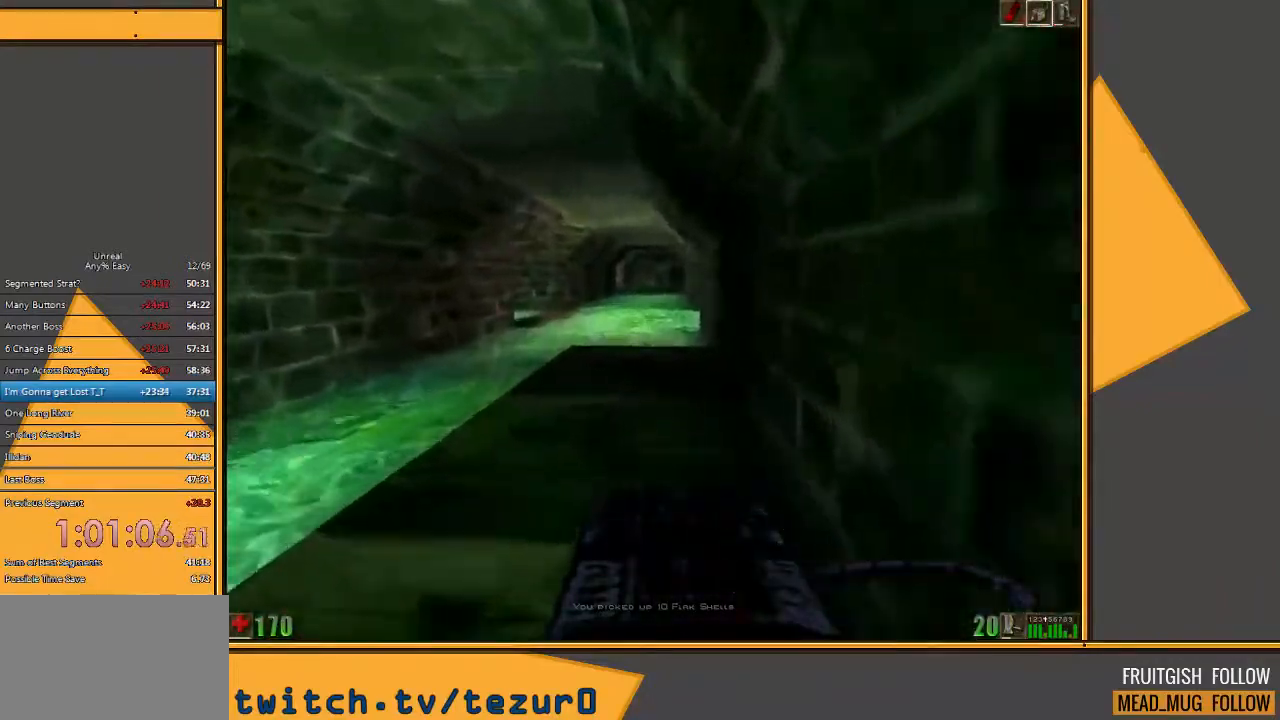
{"keys": ["w"], "mouse": [], "events": []}
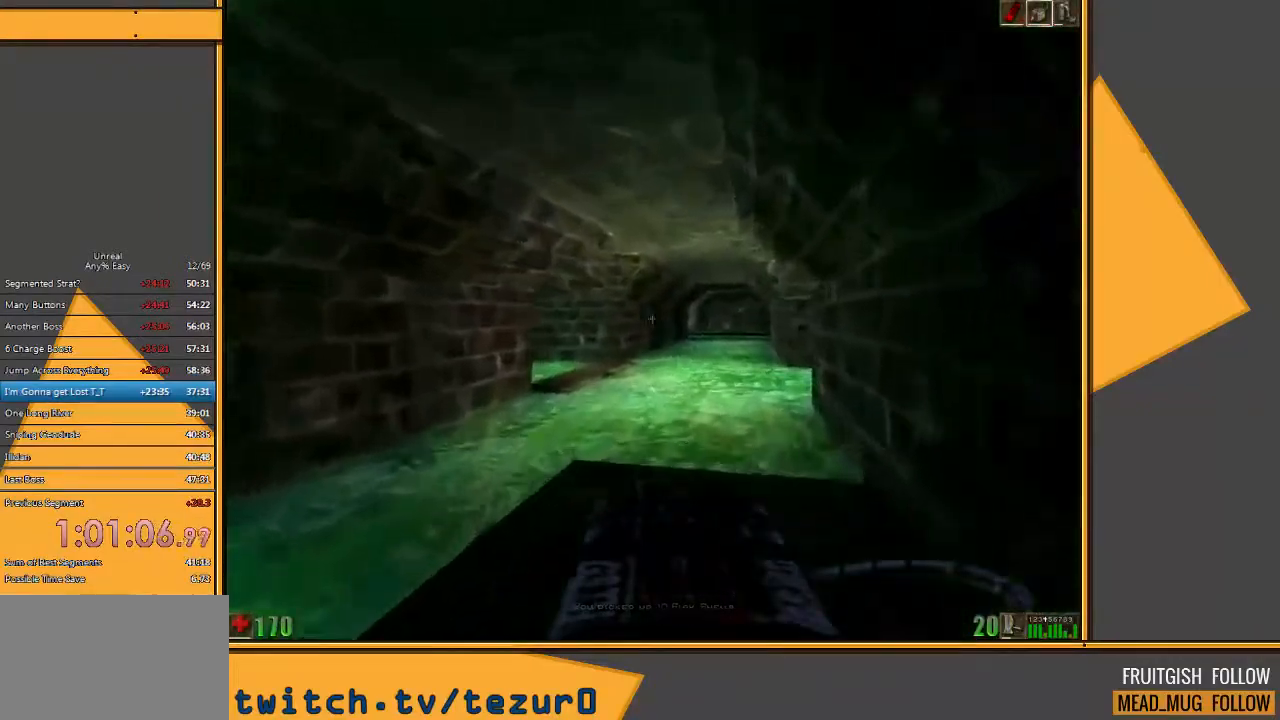
{"keys": ["w"], "mouse": [], "events": [[167, "d", "down"], [233, "d", "up"], [300, "d", "down"], [483, "d", "up"]]}
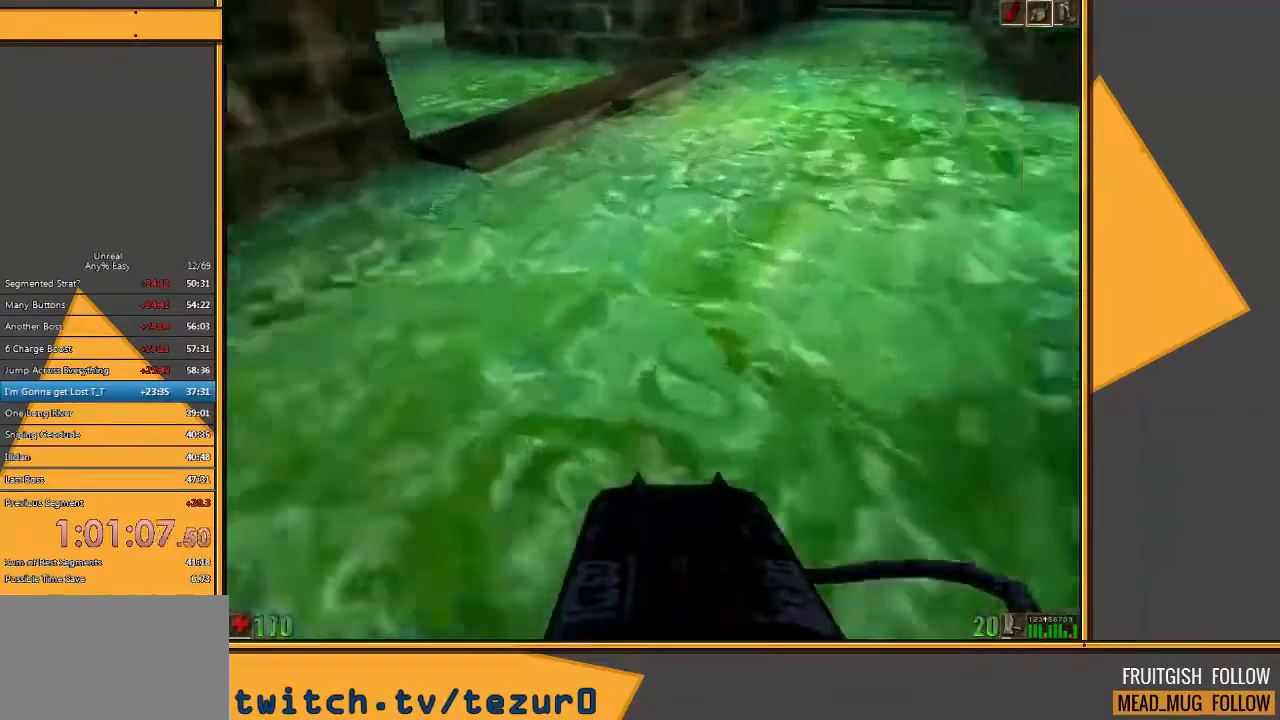
{"keys": ["w"], "mouse": [], "events": []}
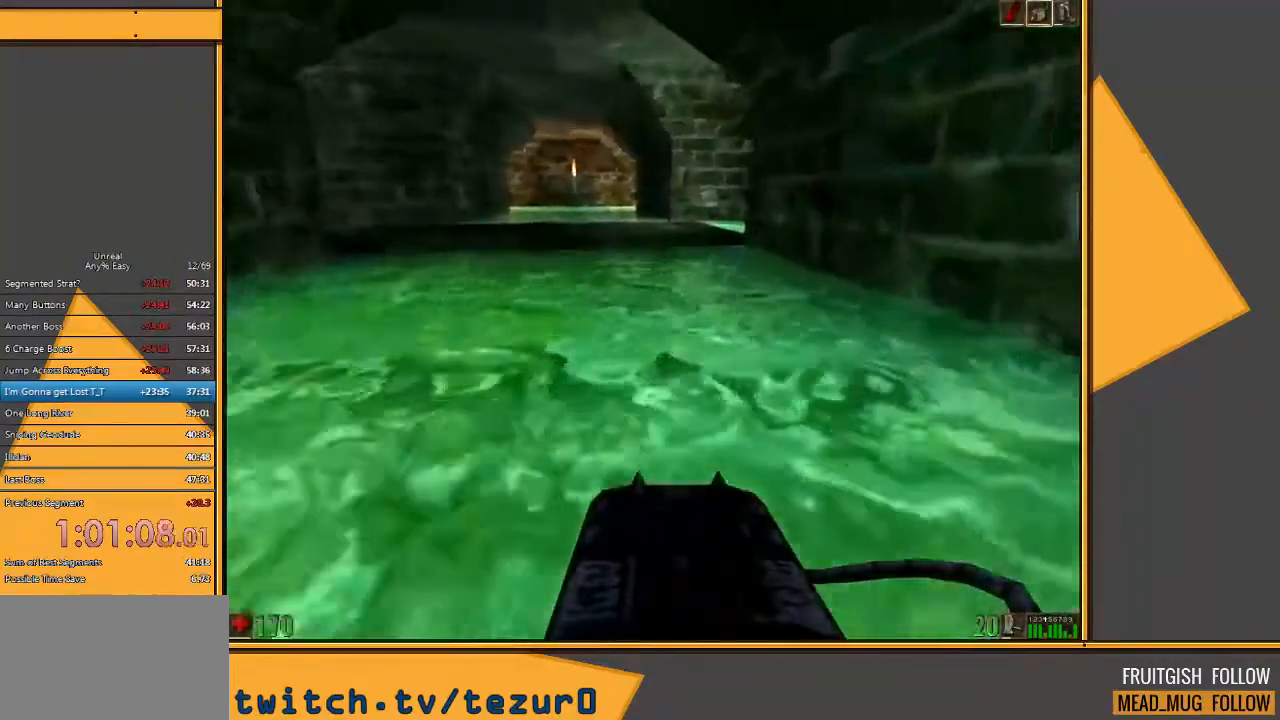
{"keys": ["space", "w"], "mouse": [], "events": [[267, "space", "down"]]}
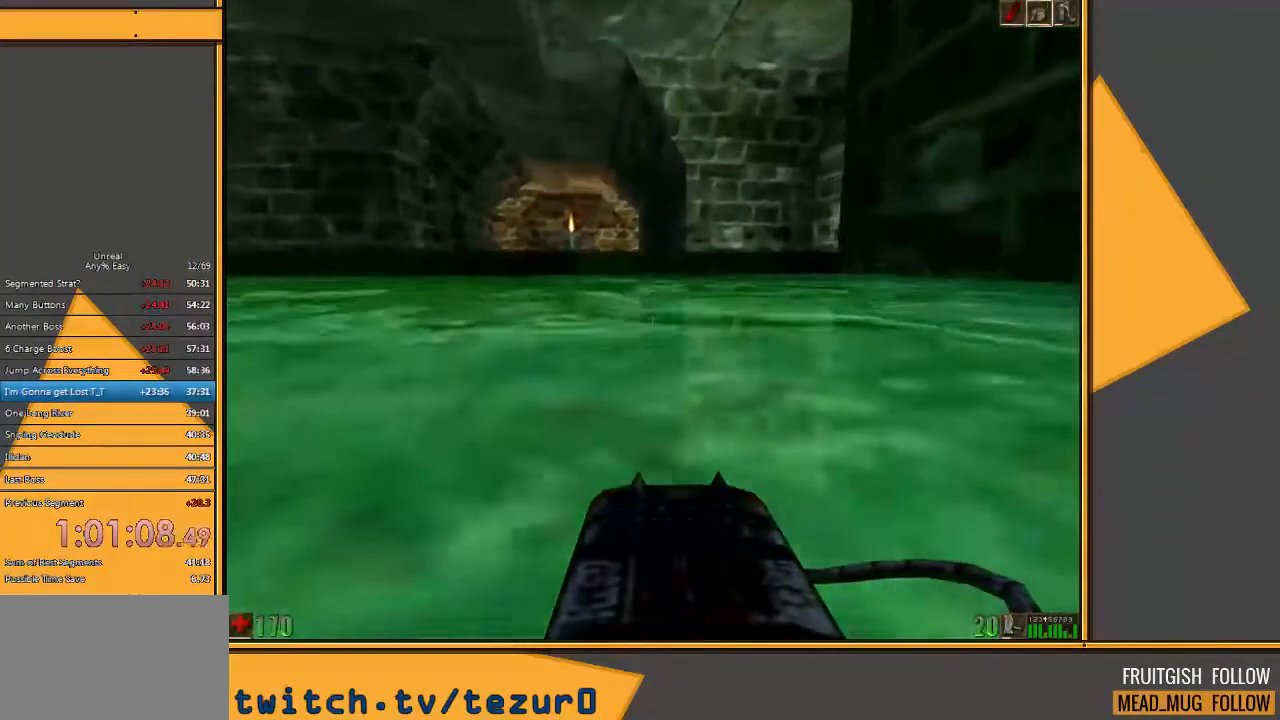
{"keys": ["space", "w"], "mouse": [], "events": []}
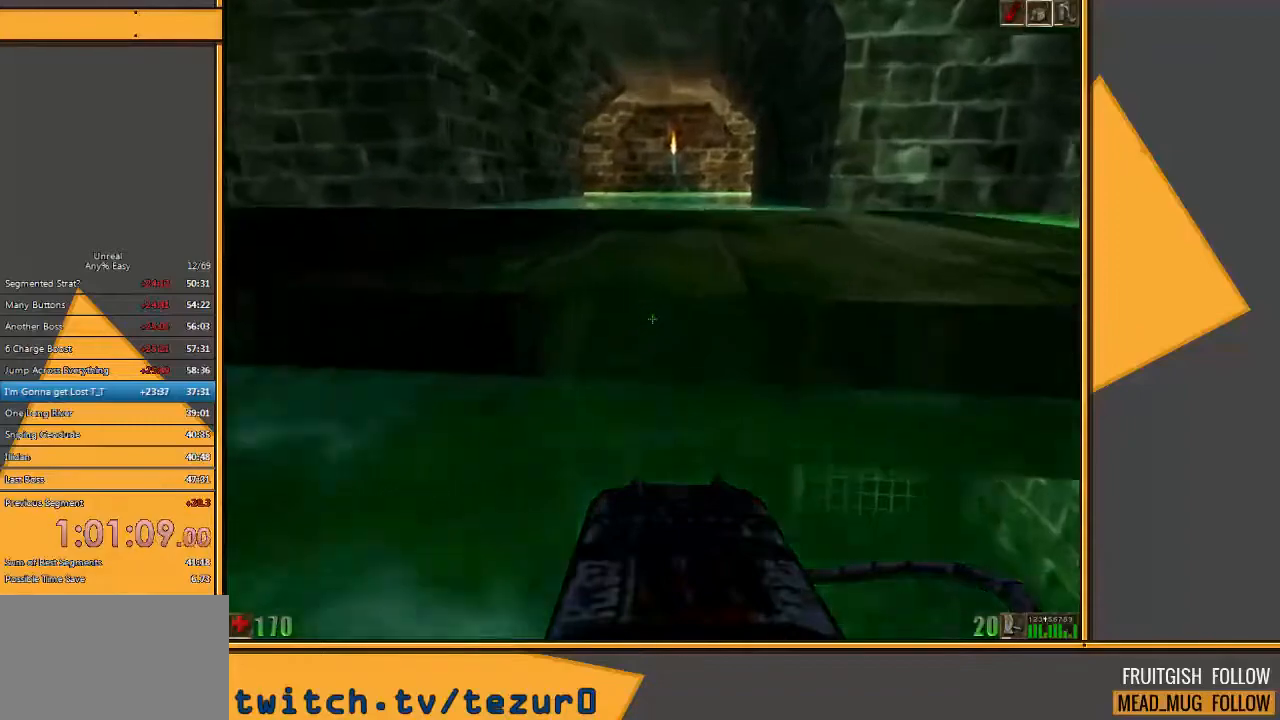
{"keys": ["space", "w"], "mouse": [], "events": []}
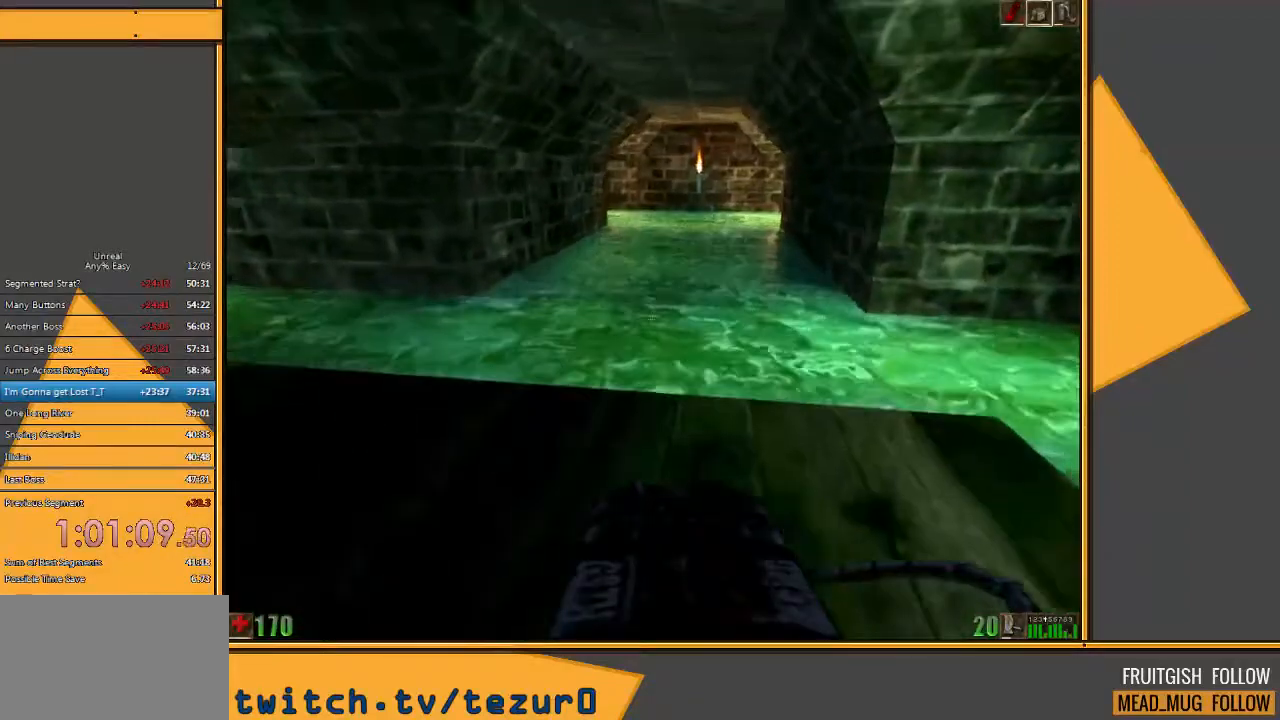
{"keys": ["d", "w"], "mouse": [], "events": [[17, "space", "up"], [267, "d", "down"]]}
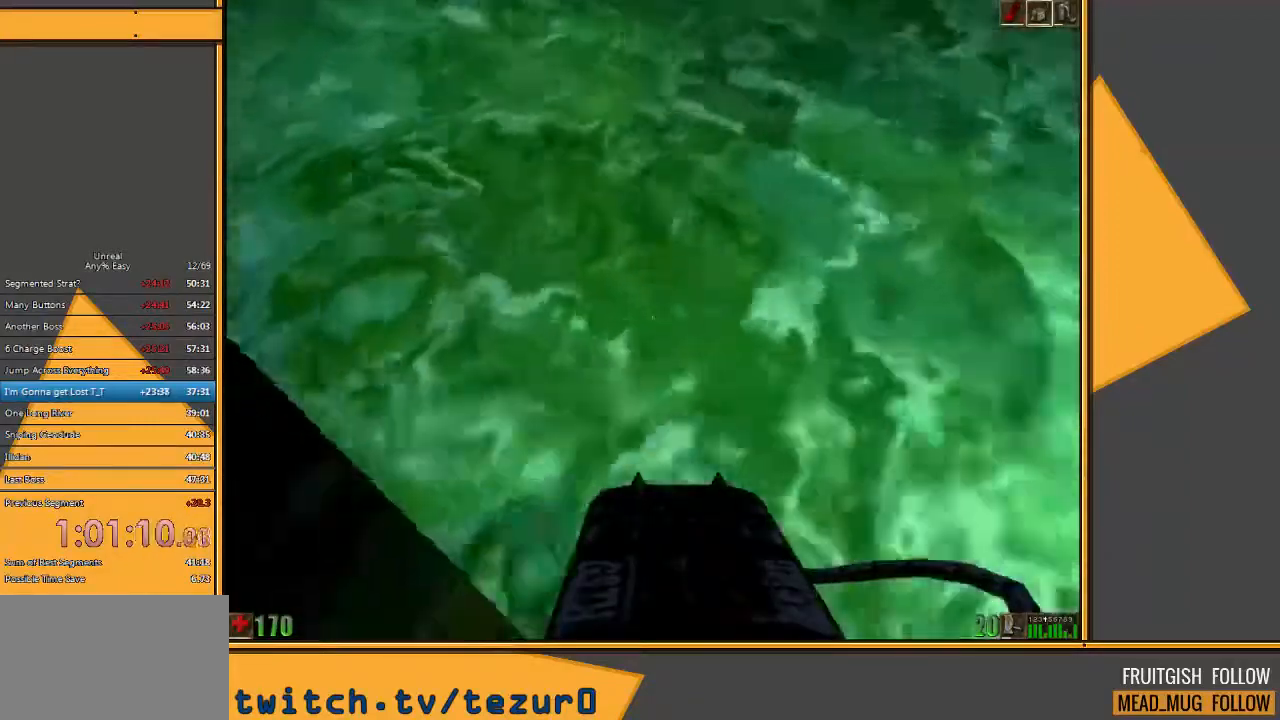
{"keys": ["a", "w"], "mouse": [], "events": [[33, "a", "down"], [33, "d", "up"]]}
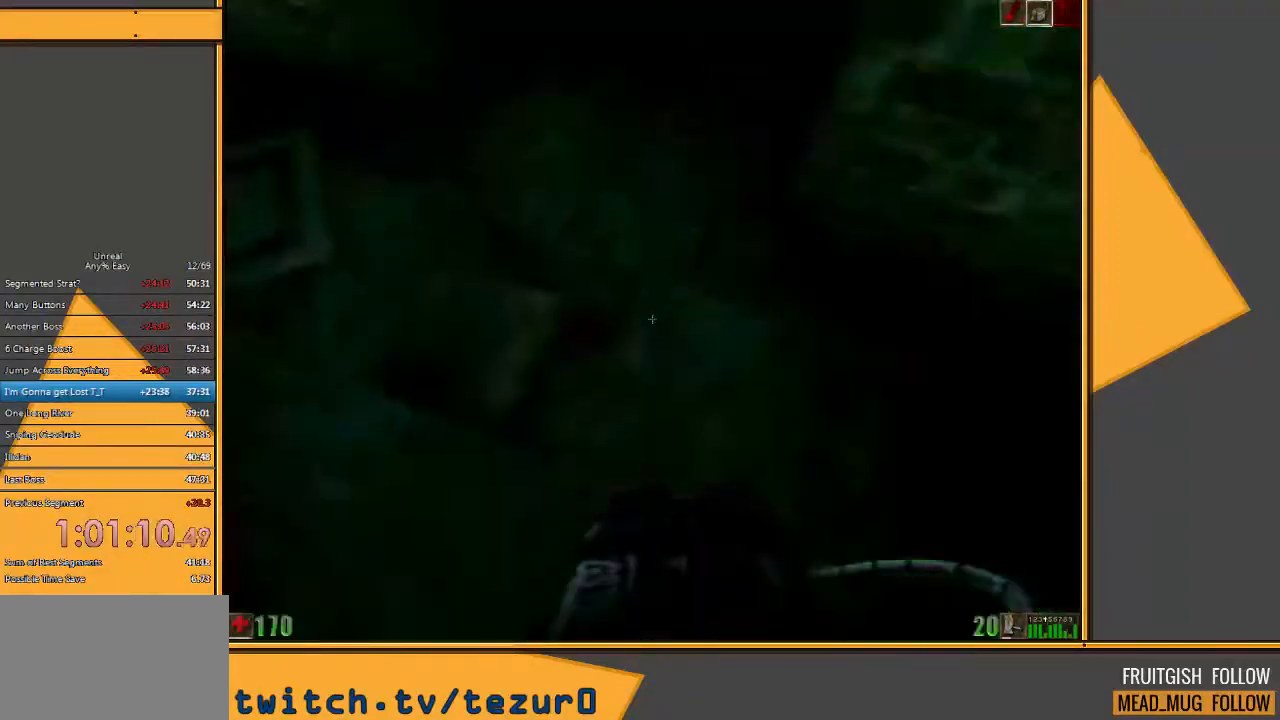
{"keys": ["a", "w"], "mouse": [], "events": [[150, "a", "up"], [483, "a", "down"]]}
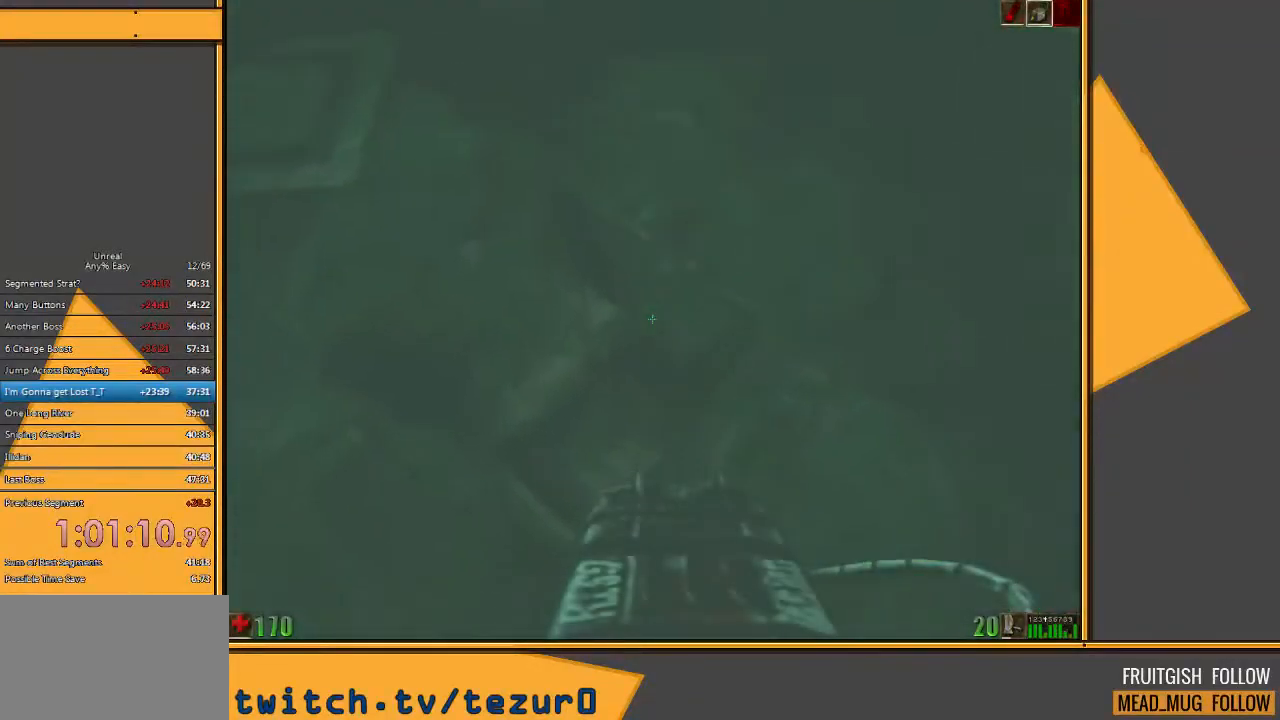
{"keys": ["w"], "mouse": [], "events": [[333, "a", "up"]]}
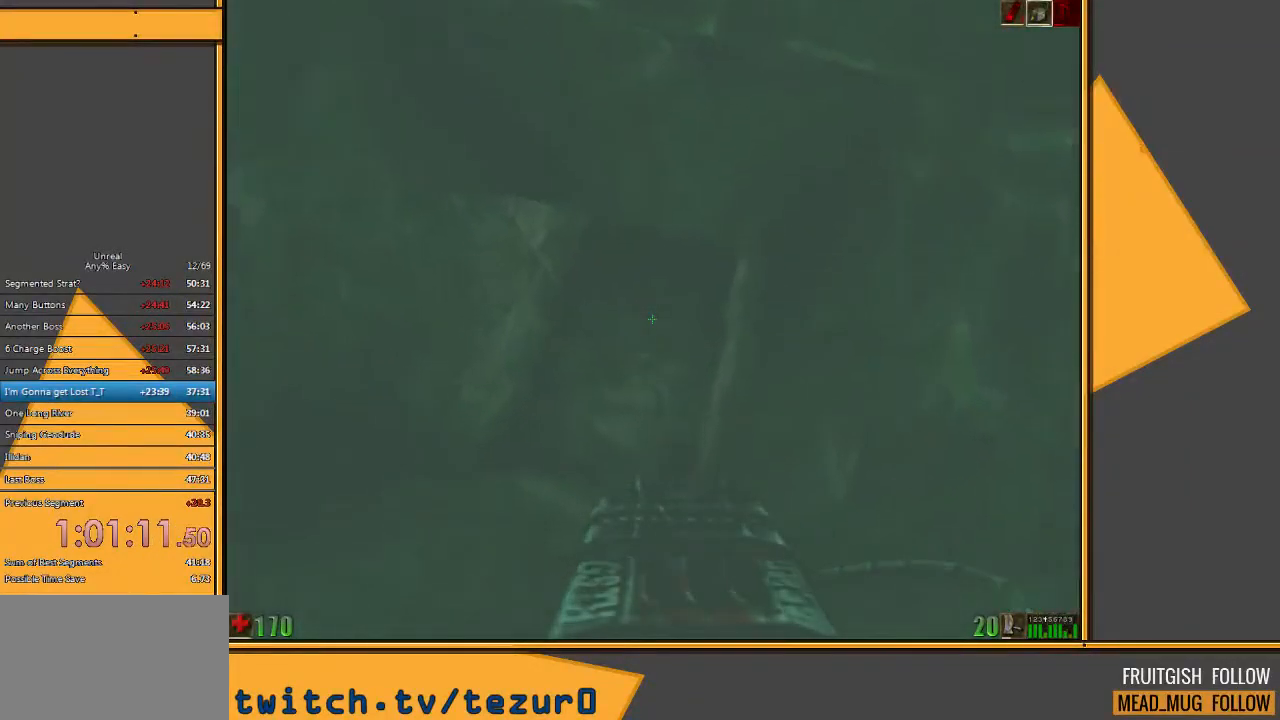
{"keys": ["w"], "mouse": [], "events": []}
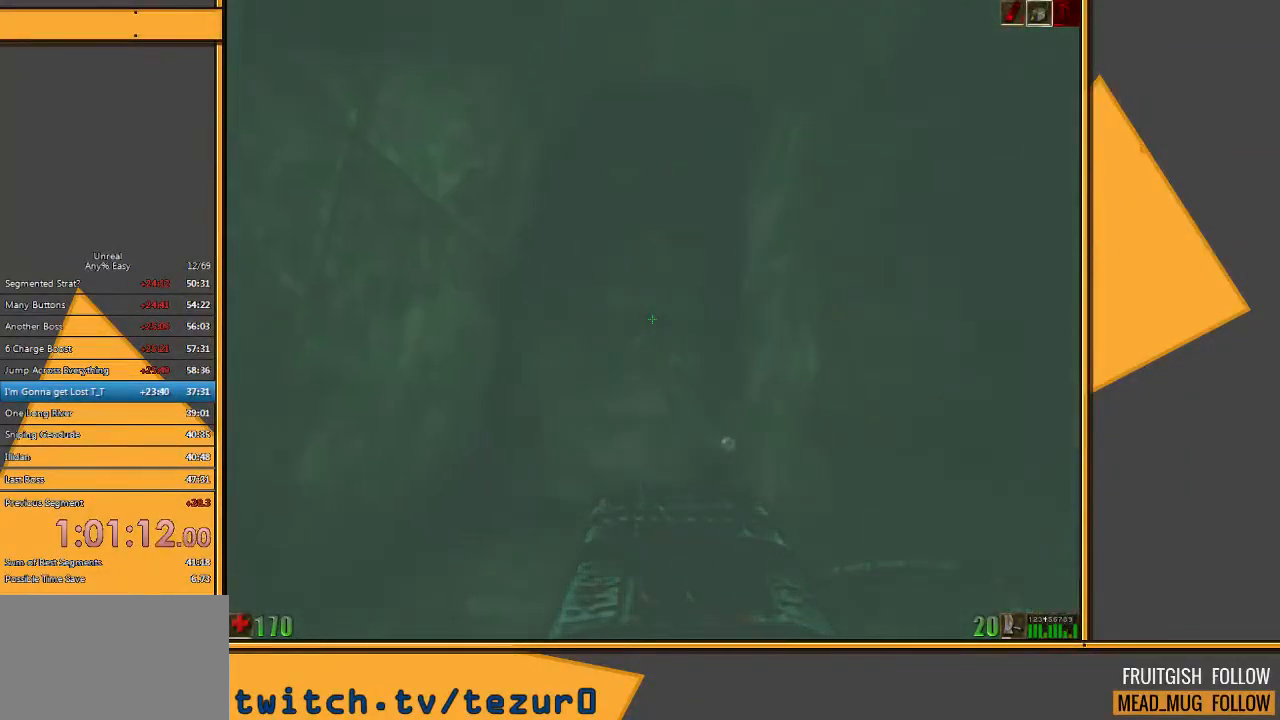
{"keys": ["w"], "mouse": [], "events": []}
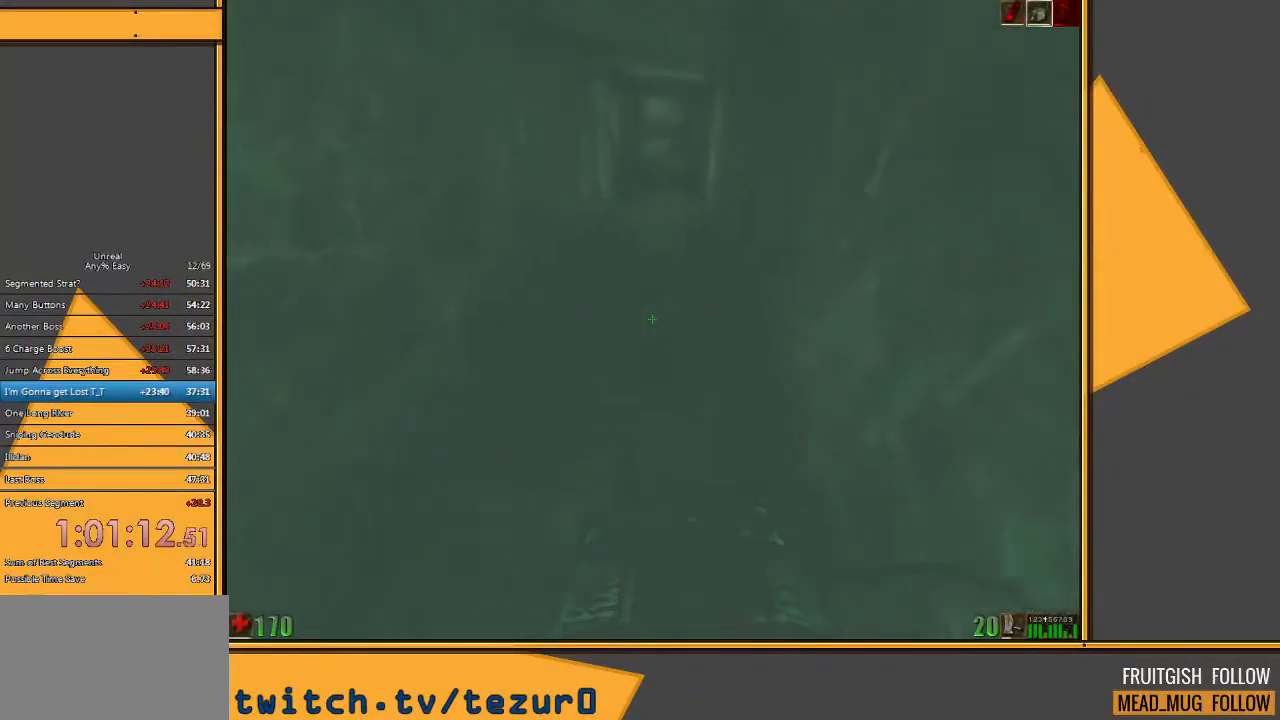
{"keys": ["w"], "mouse": [], "events": []}
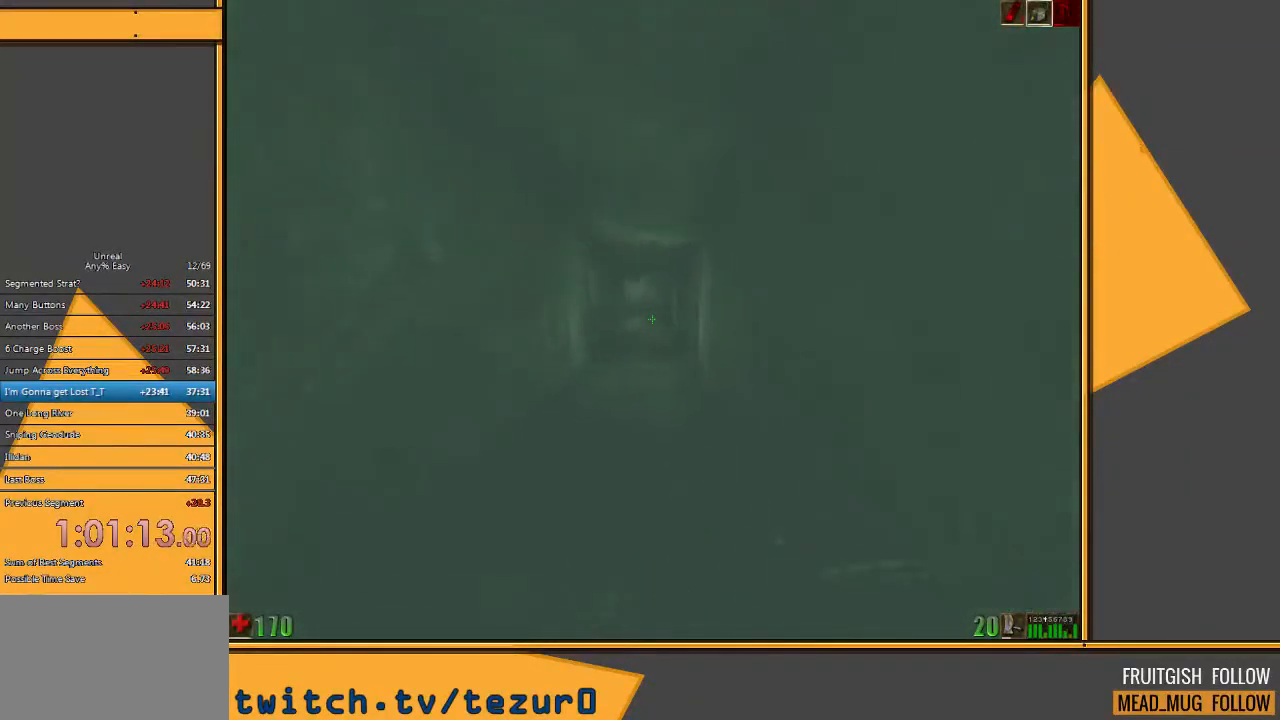
{"keys": ["w"], "mouse": [], "events": []}
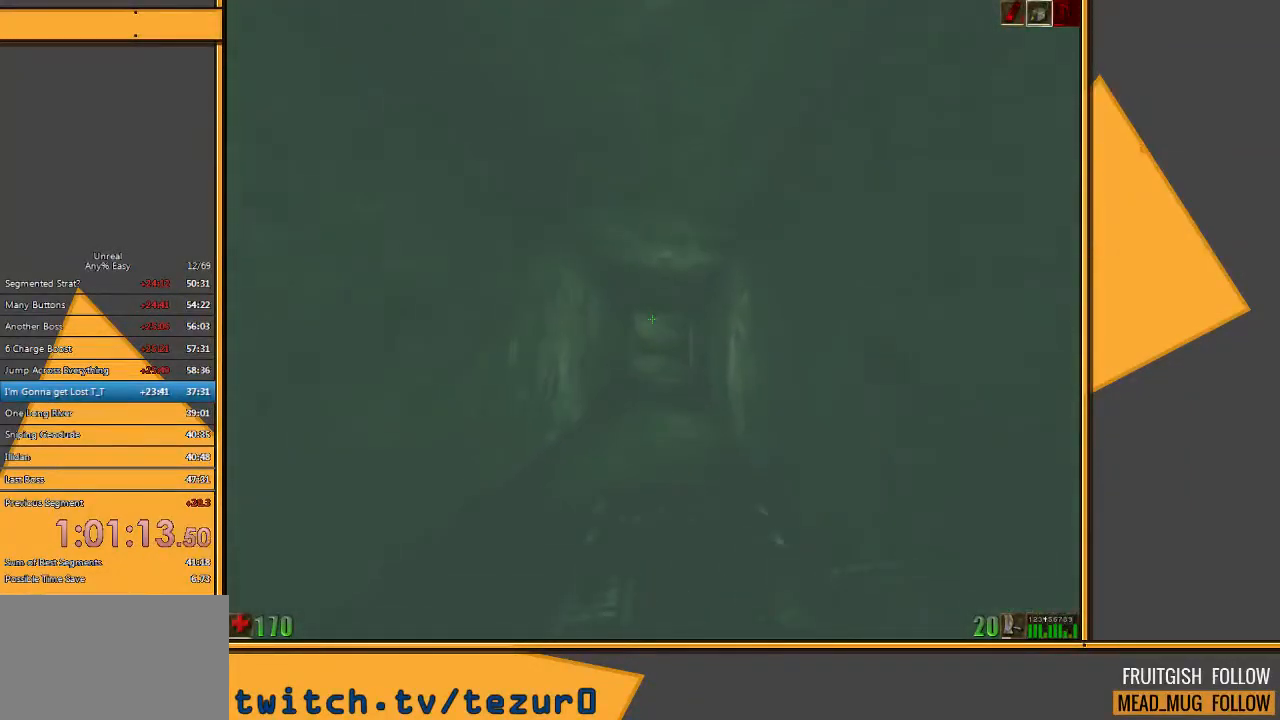
{"keys": ["w"], "mouse": [], "events": []}
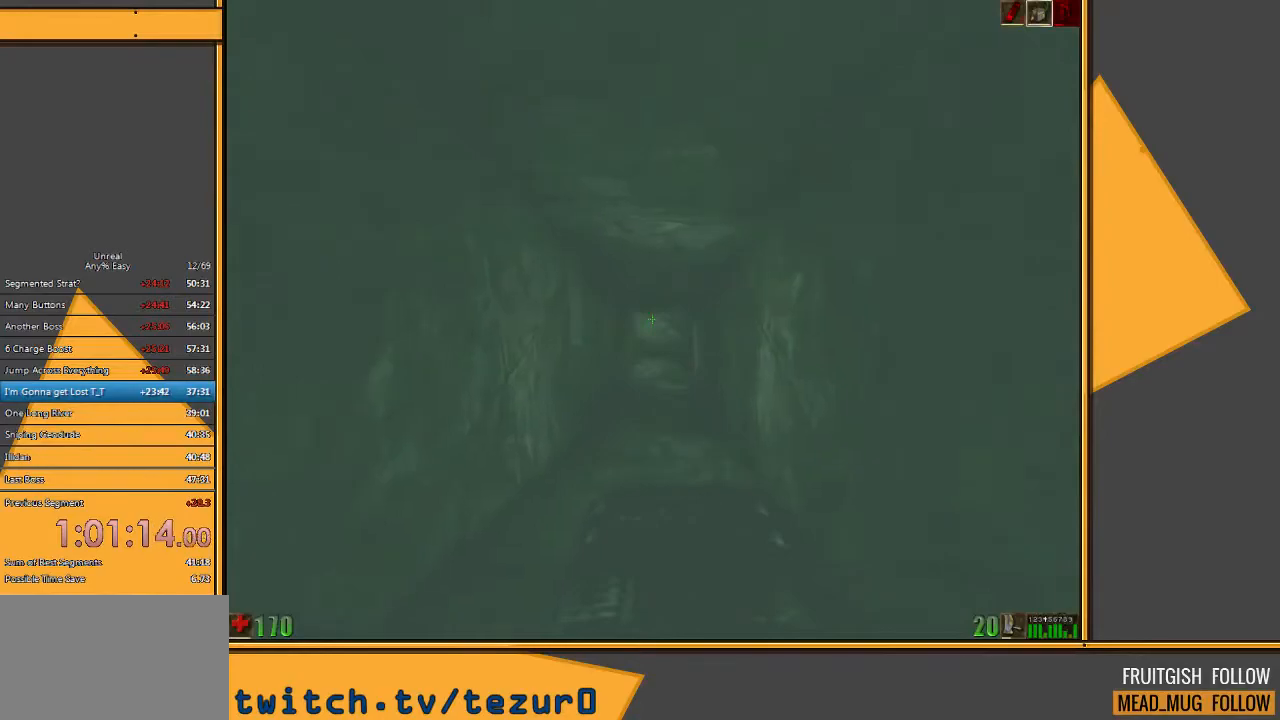
{"keys": ["w"], "mouse": [], "events": []}
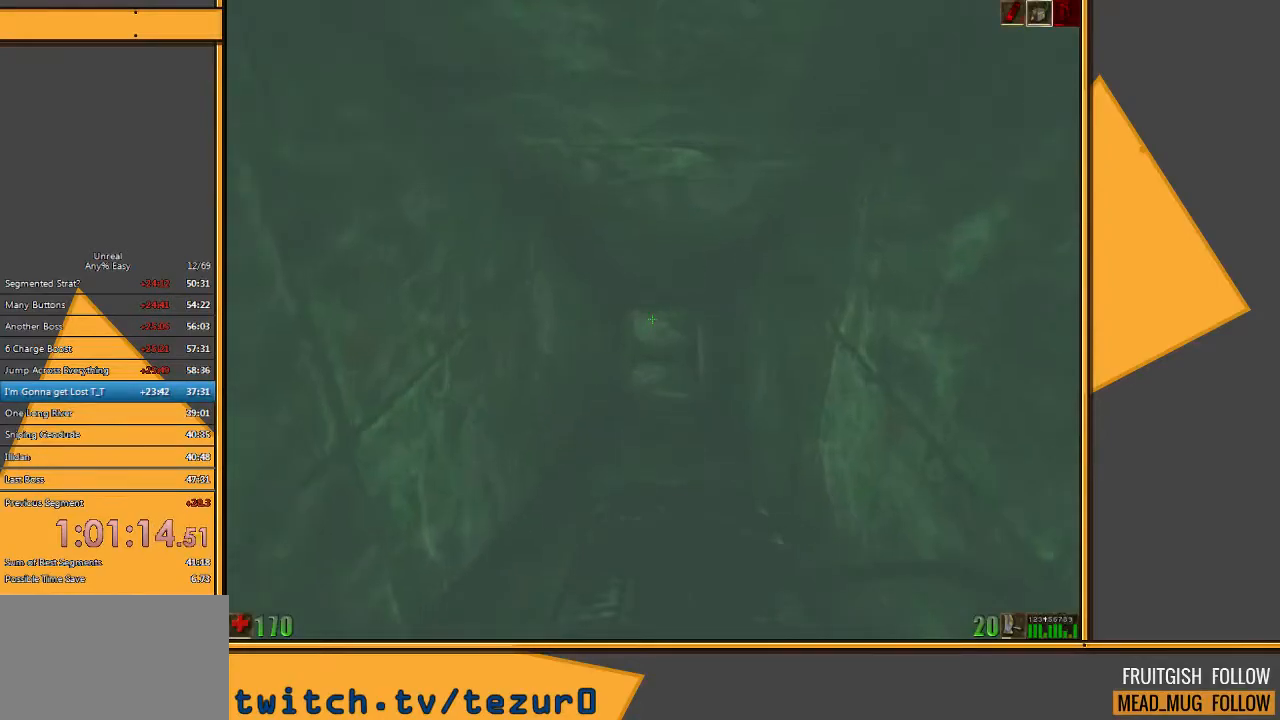
{"keys": ["w"], "mouse": [], "events": []}
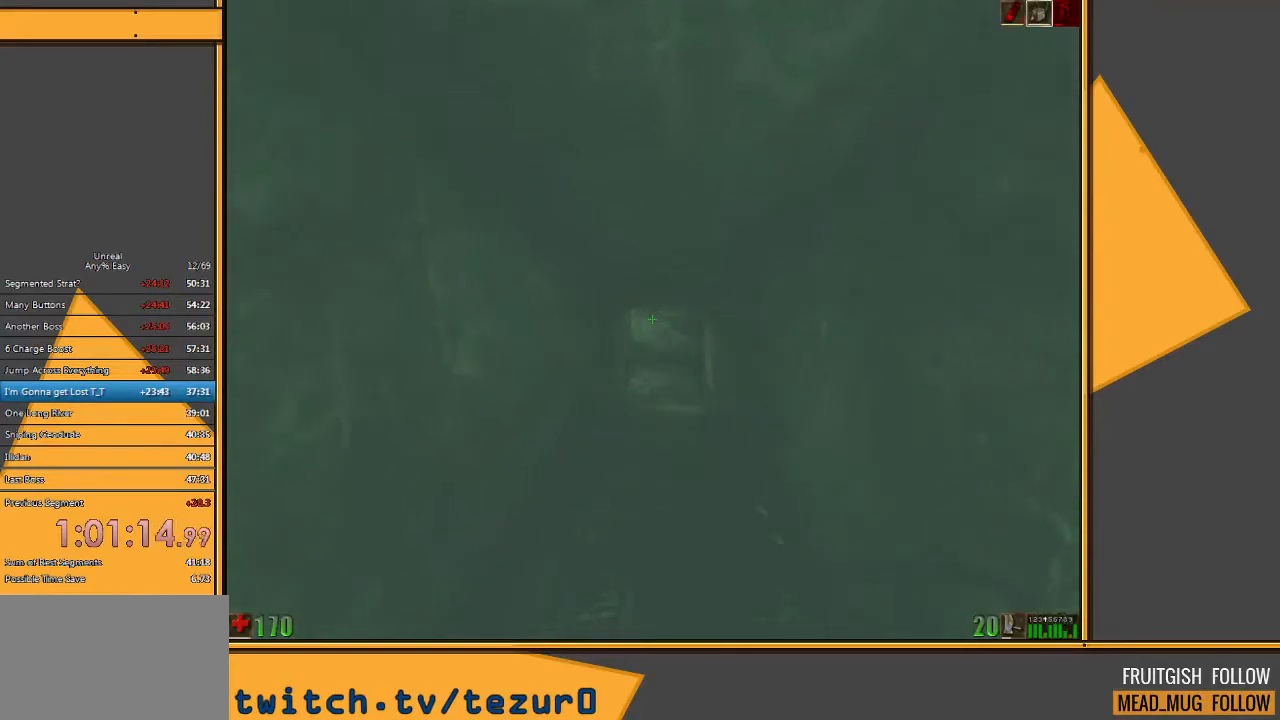
{"keys": ["w"], "mouse": [], "events": []}
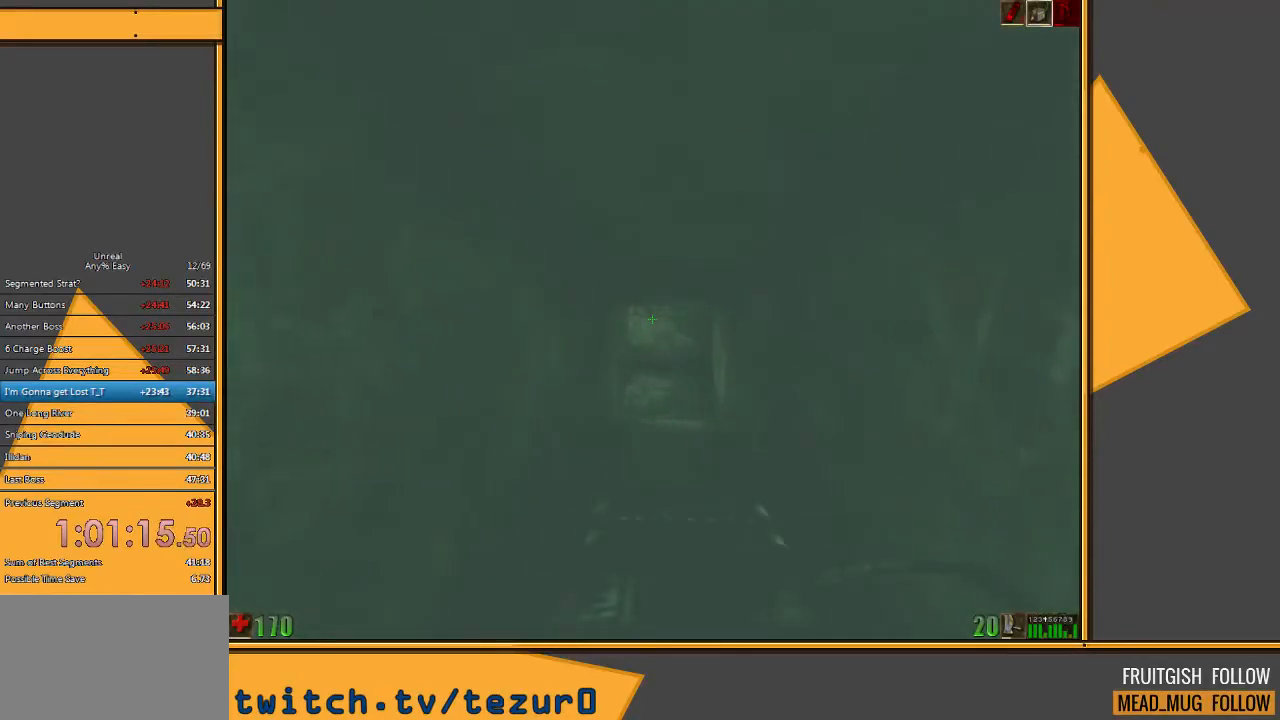
{"keys": ["d", "w"], "mouse": [], "events": [[450, "d", "down"]]}
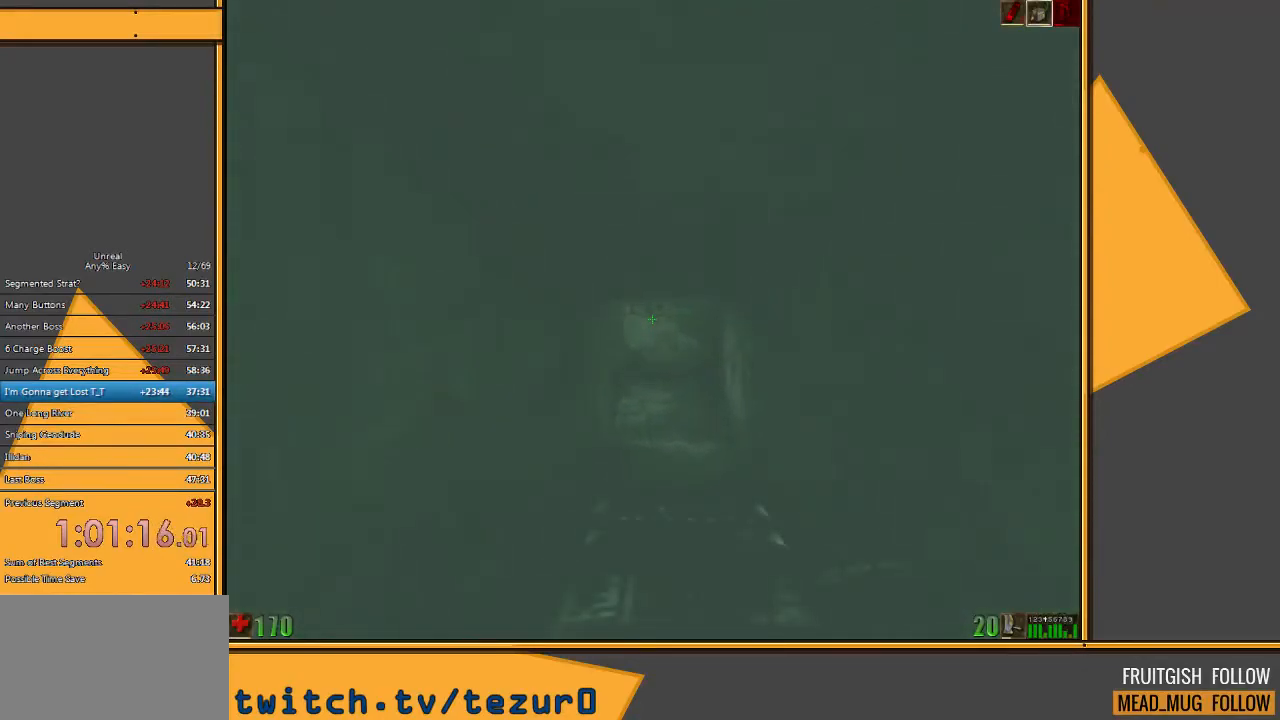
{"keys": ["w"], "mouse": [], "events": [[50, "d", "up"]]}
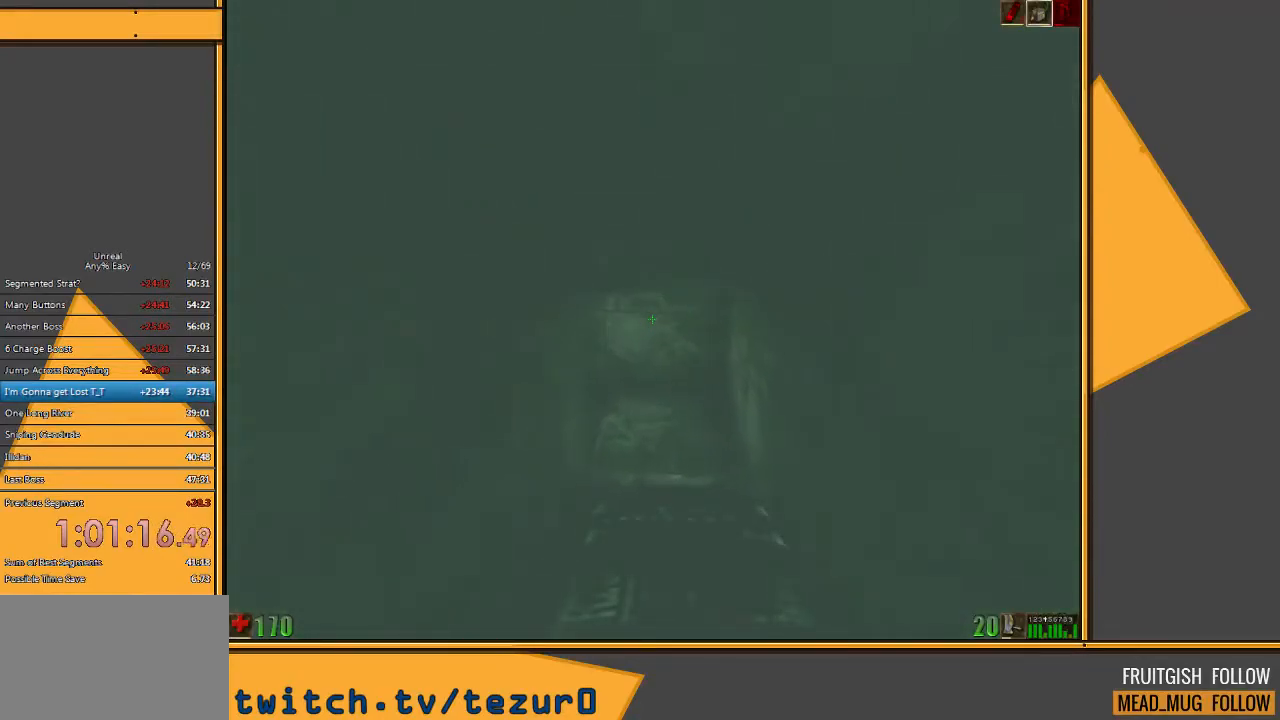
{"keys": ["w"], "mouse": [], "events": []}
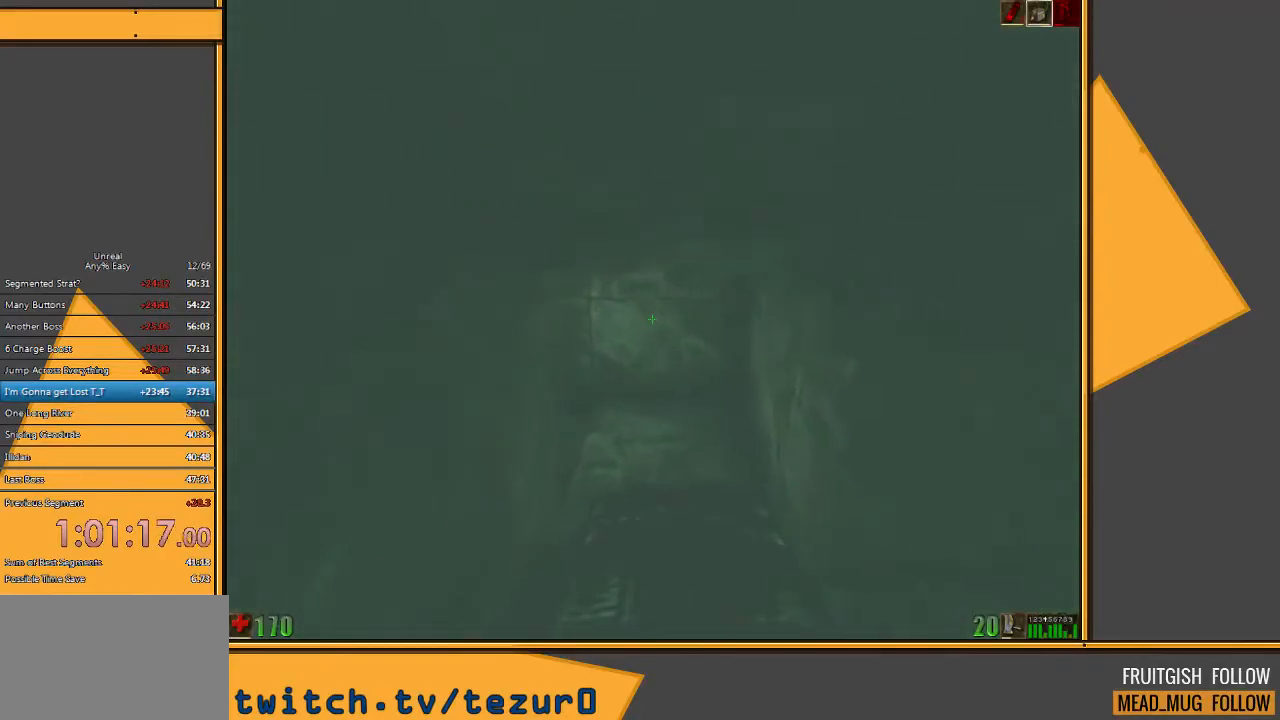
{"keys": ["w"], "mouse": [], "events": []}